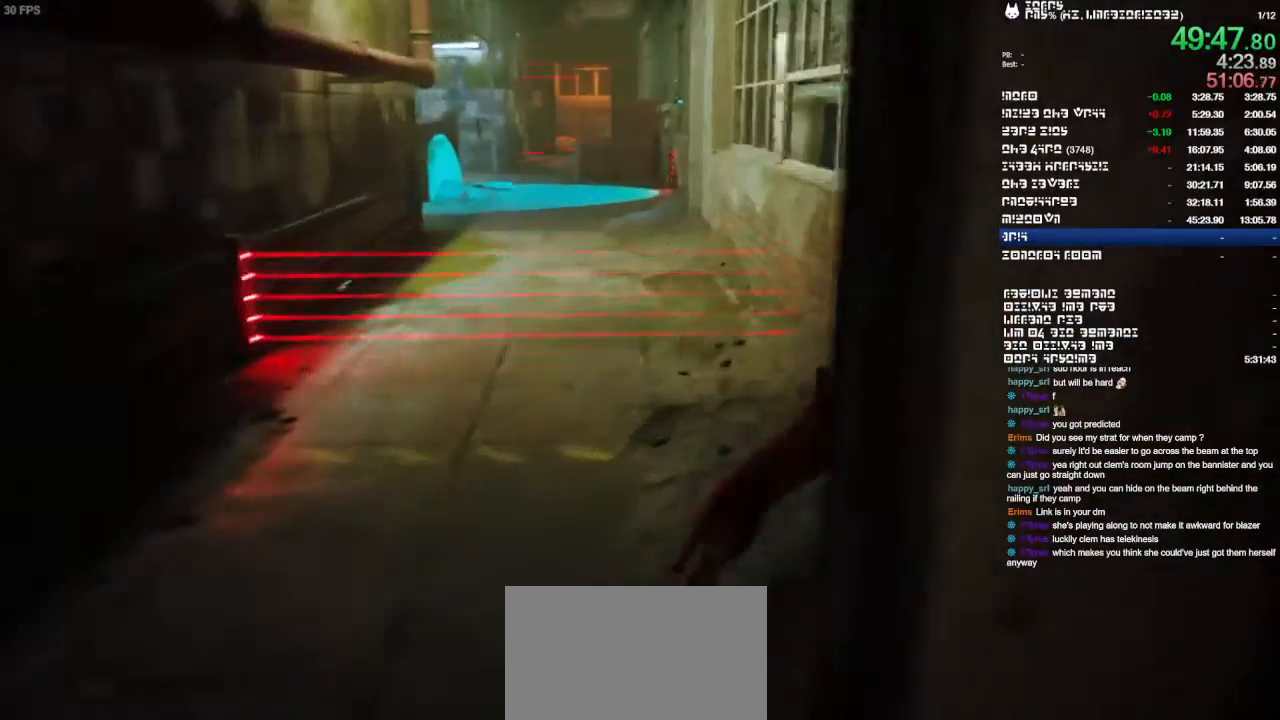
Gameplay with a controller (PlayStation layout); each line is a JSON object with the inputs held at the frame after it (dt_ms = milliseconds from this image to that frame). "events" lists button and stick changes between this image and that frame as [ms after this image, input, new state], when the widget could be followed in between. Not read: CIRCLE CROSS DPAD_DOWN DPAD_LEFT DPAD_RIGHT DPAD_UP HOME L1 L3 R1 R3 SELECT SQUARE.
{"dt_ms": 1000, "buttons": [], "left_stick": "up", "right_stick": "center"}
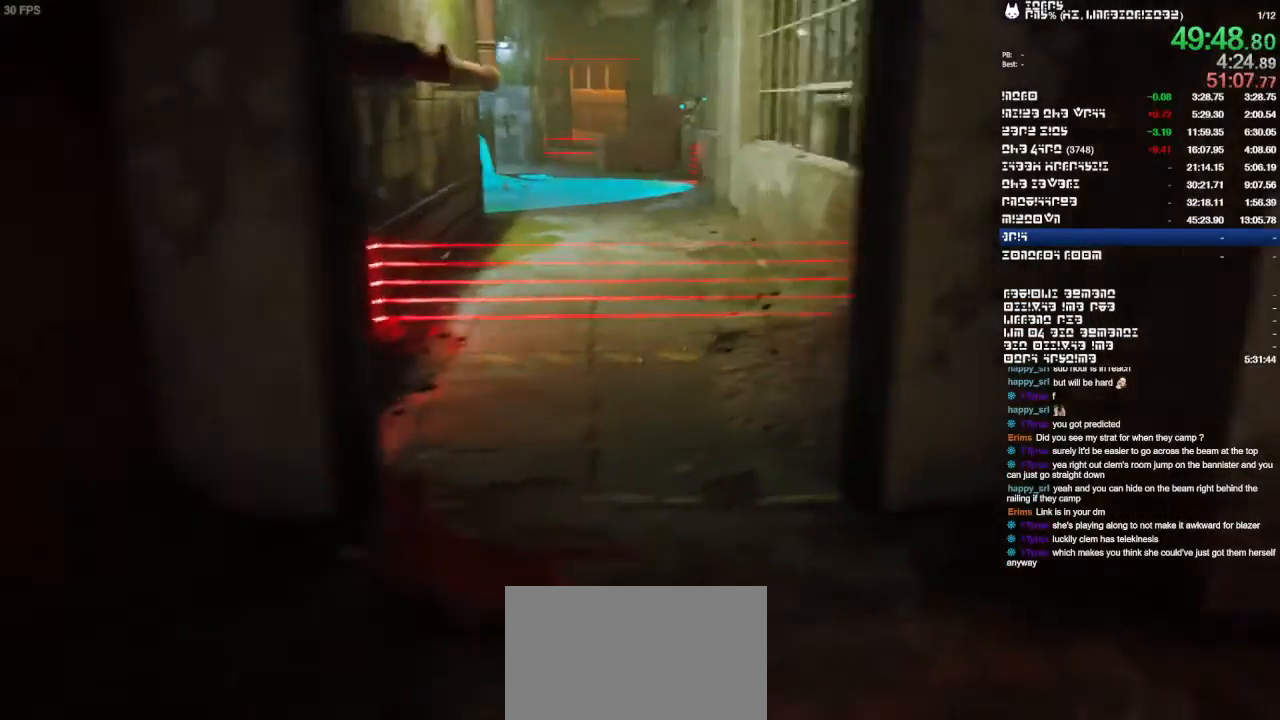
{"dt_ms": 500, "buttons": [], "left_stick": "up-left", "right_stick": "center", "events": [[200, "left_stick", "up-right"], [500, "left_stick", "up-left"]]}
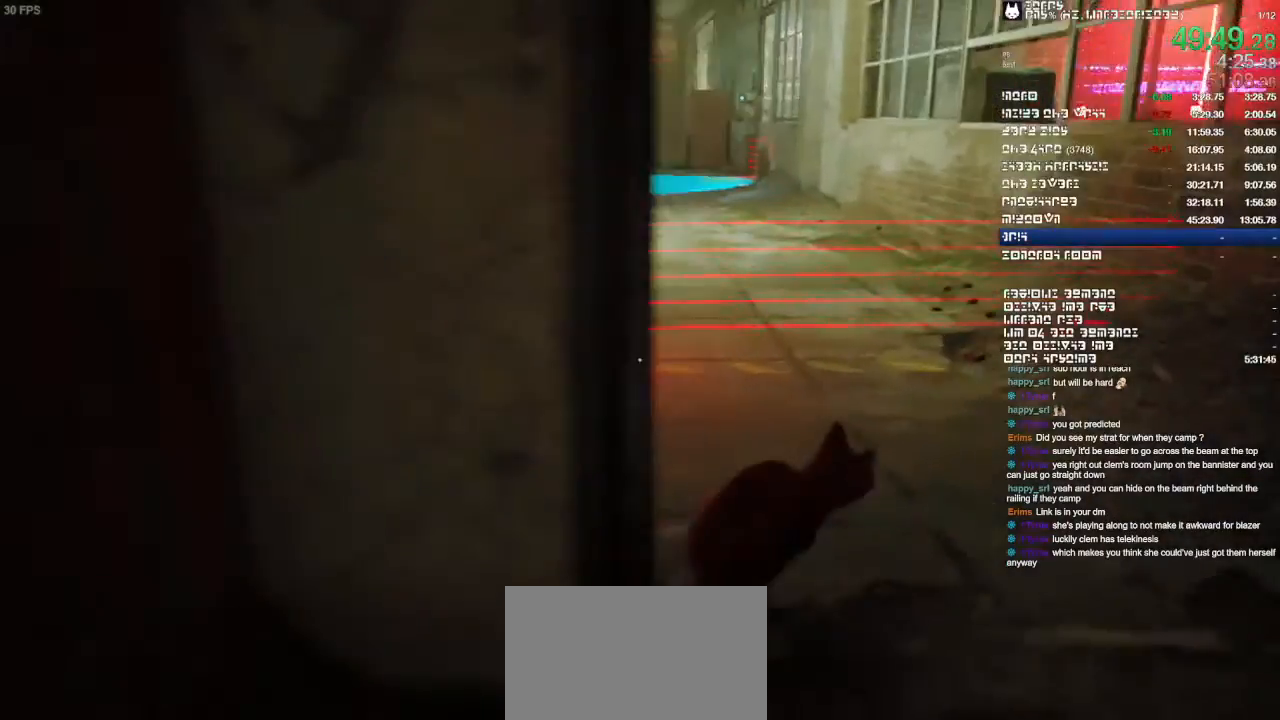
{"dt_ms": 500, "buttons": [], "left_stick": "up-left", "right_stick": "left", "events": [[67, "left_stick", "down-left"], [500, "left_stick", "up-left"], [500, "right_stick", "left"]]}
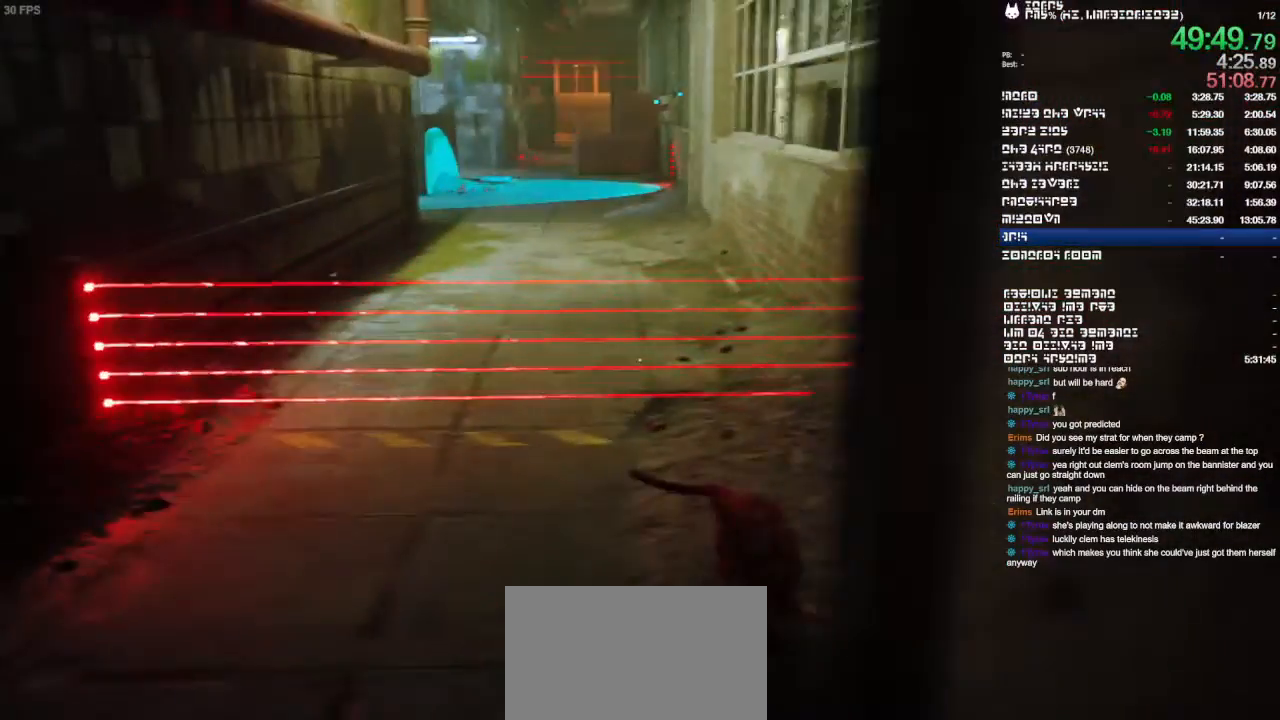
{"dt_ms": 500, "buttons": [], "left_stick": "up-left", "right_stick": "center", "events": [[133, "right_stick", "center"]]}